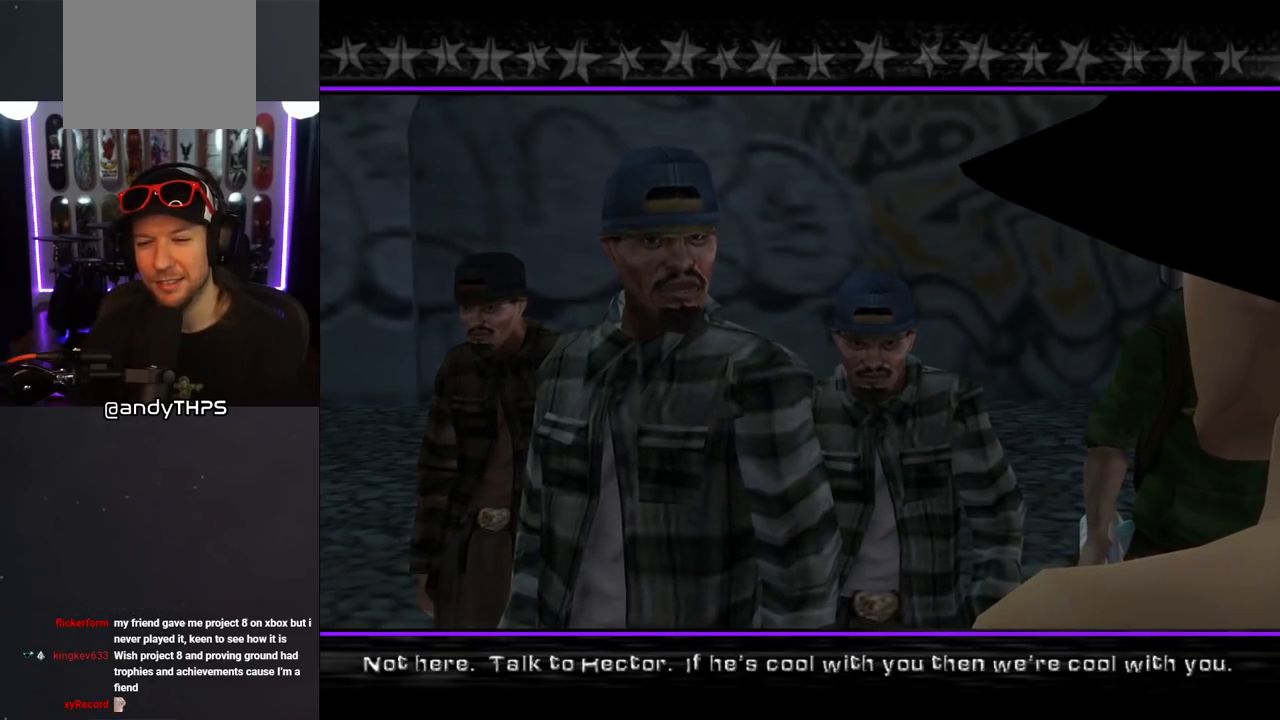
Gameplay with a controller (PlayStation layout); each line is a JSON object with the inputs held at the frame after it. "events" lists button and stick changes between this image and that frame as [ms after this image, input, new state], when the widget could be followed in between. Not read: L2 R2.
{"buttons": [], "left_stick": "center", "right_stick": "center", "events": [[300, "CROSS", "down"], [467, "CROSS", "up"]]}
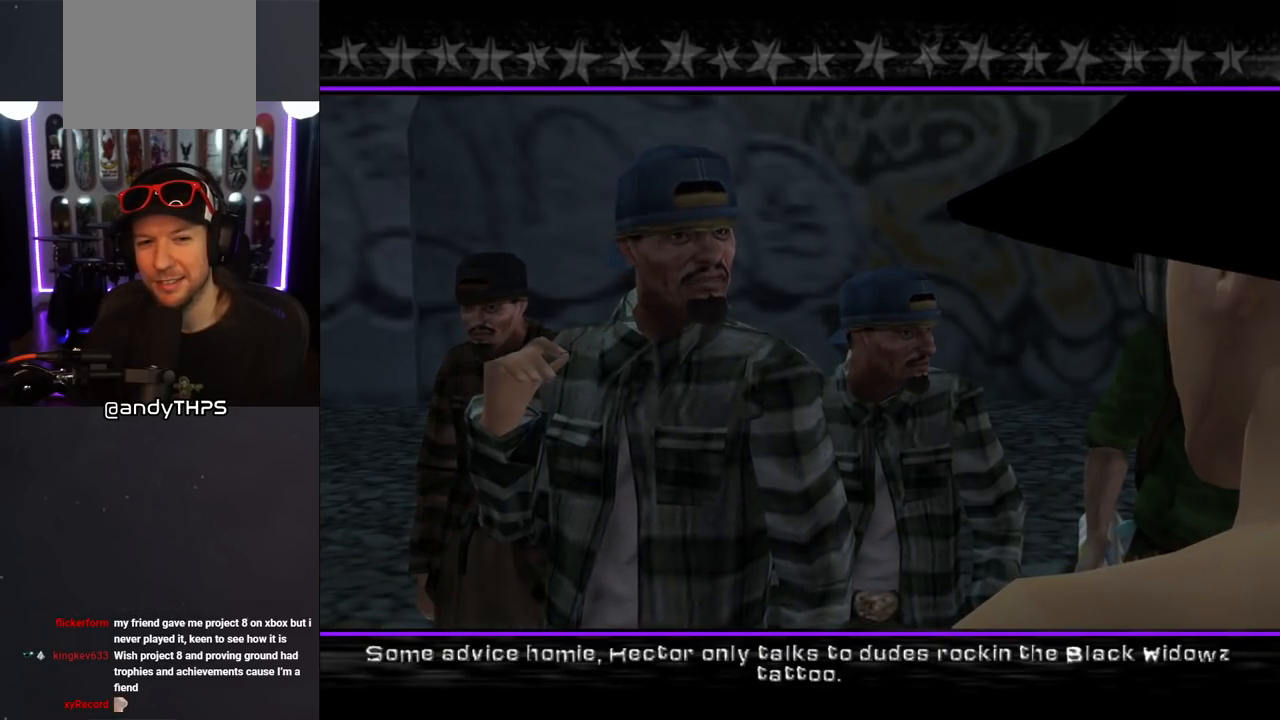
{"buttons": [], "left_stick": "center", "right_stick": "center", "events": []}
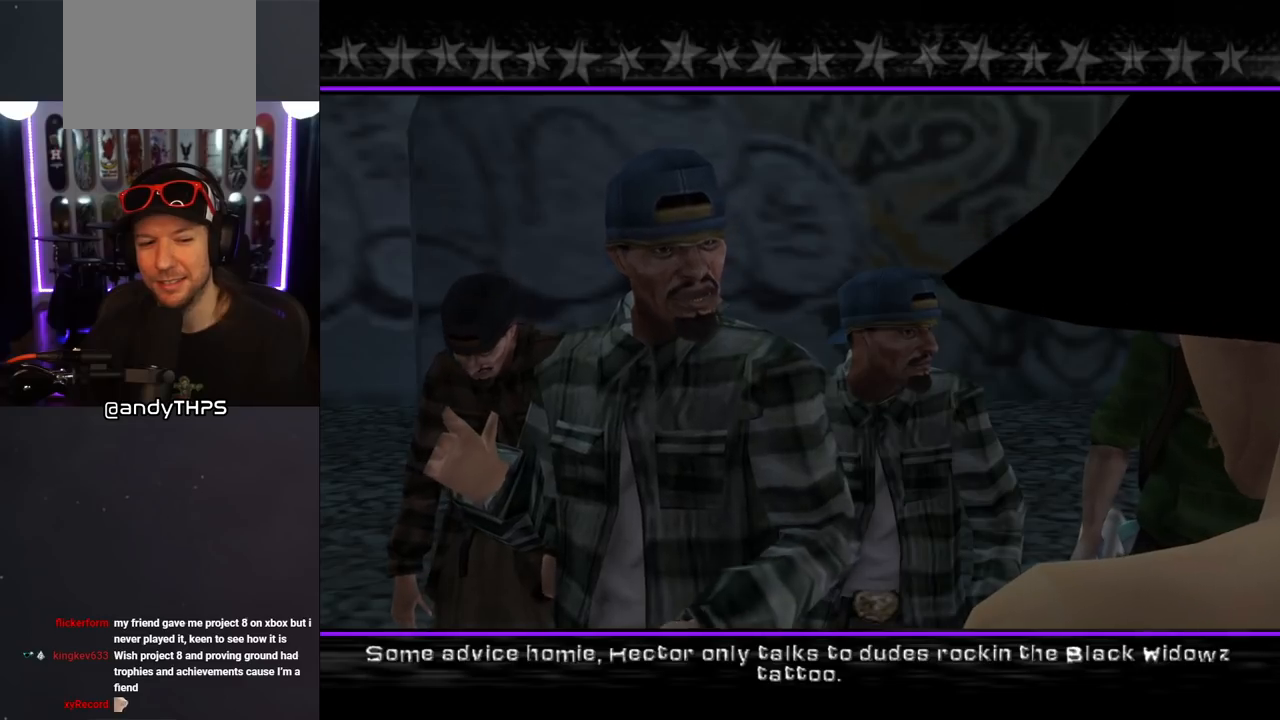
{"buttons": [], "left_stick": "center", "right_stick": "center", "events": []}
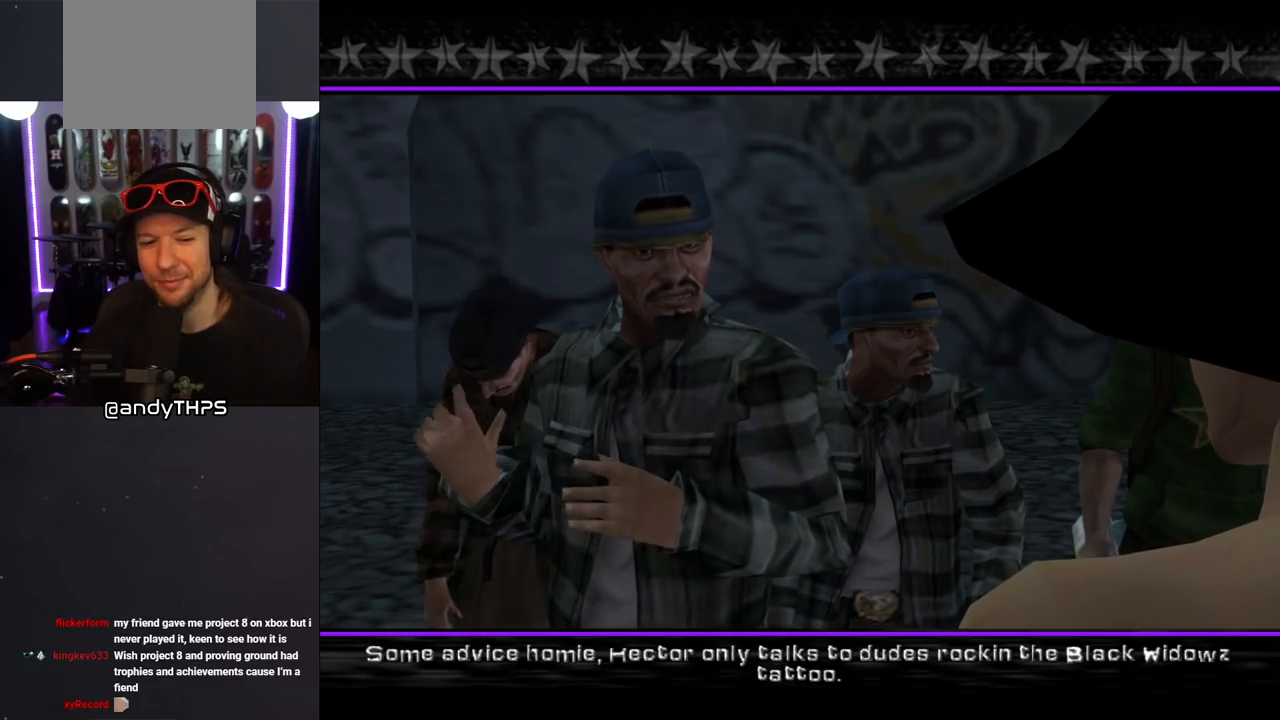
{"buttons": [], "left_stick": "center", "right_stick": "center", "events": []}
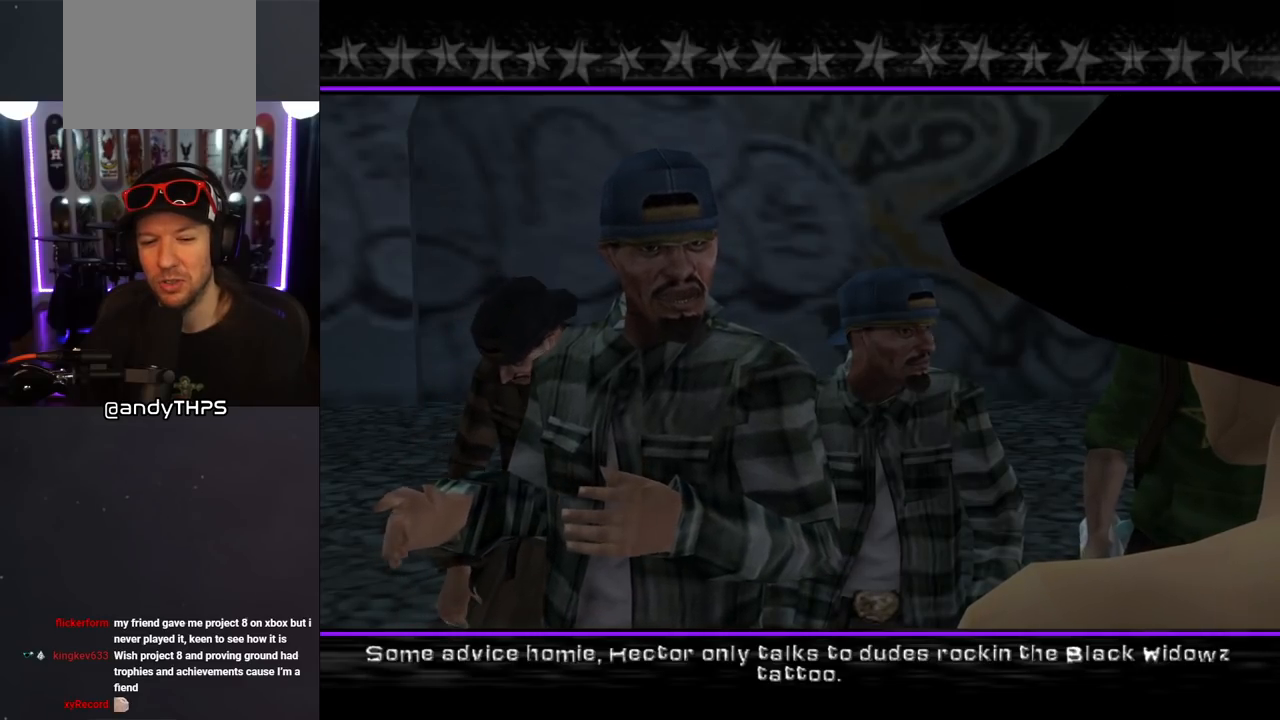
{"buttons": [], "left_stick": "center", "right_stick": "center", "events": []}
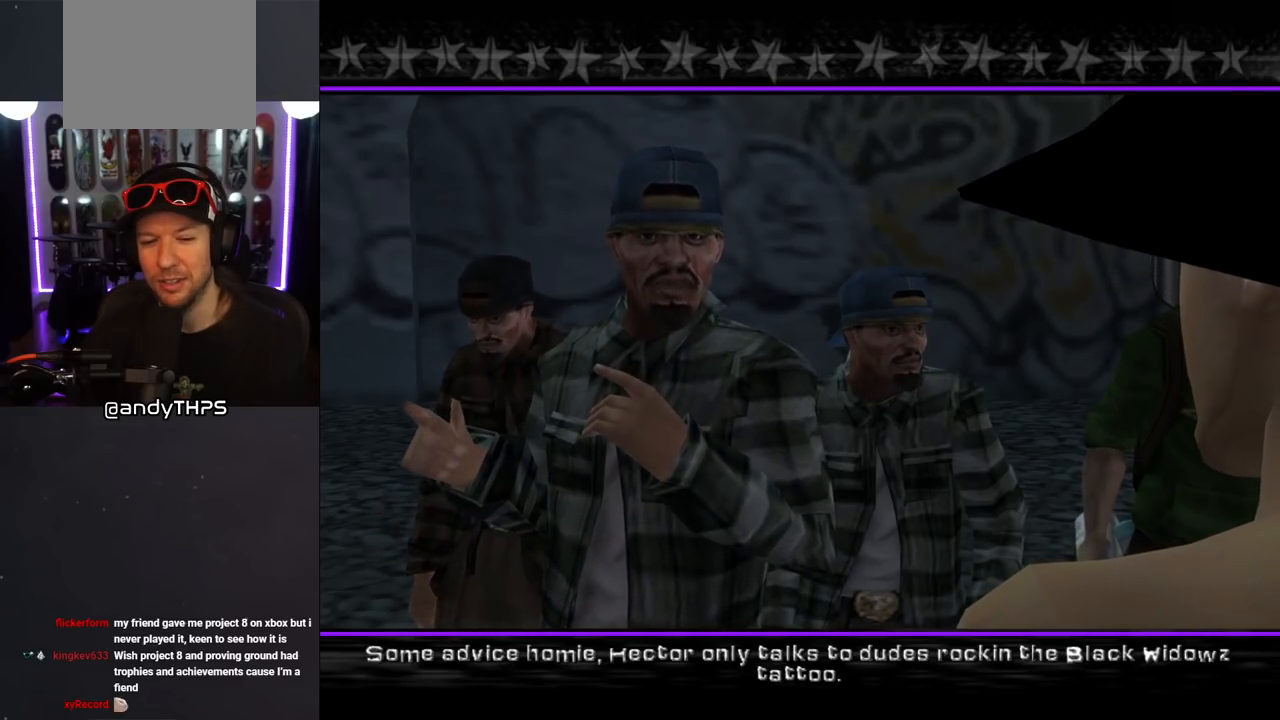
{"buttons": [], "left_stick": "center", "right_stick": "center", "events": []}
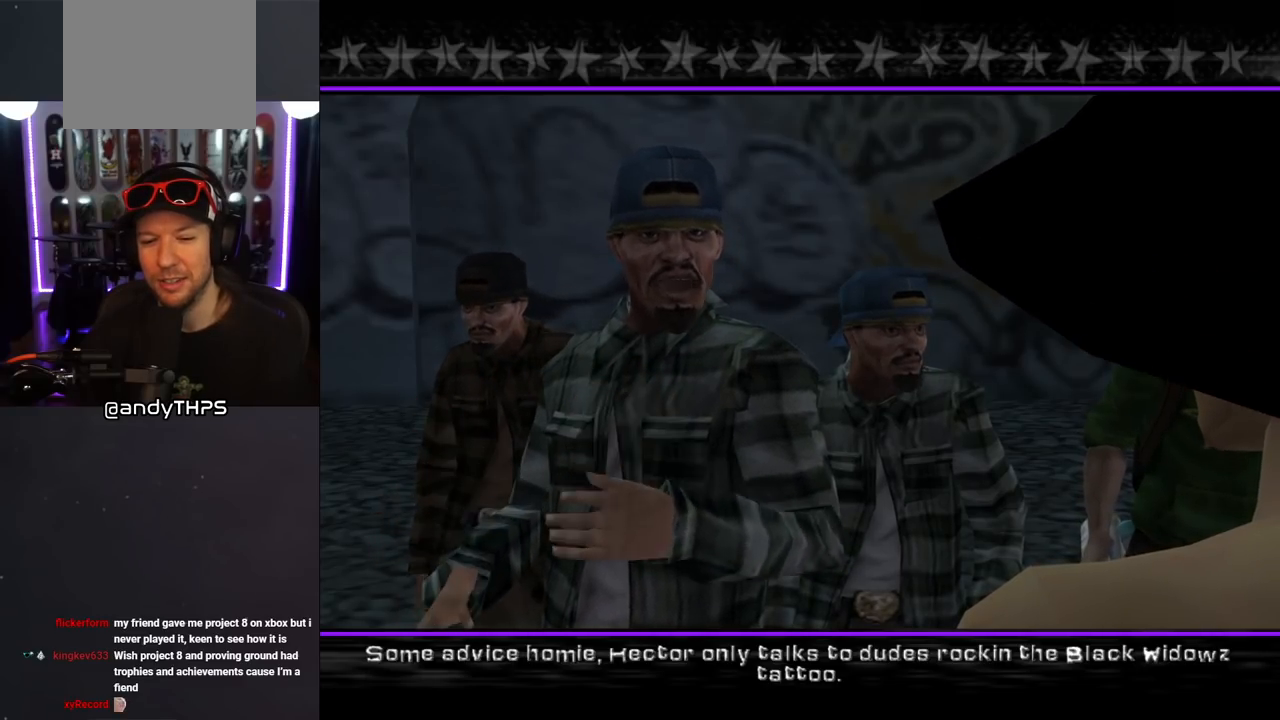
{"buttons": [], "left_stick": "center", "right_stick": "center", "events": []}
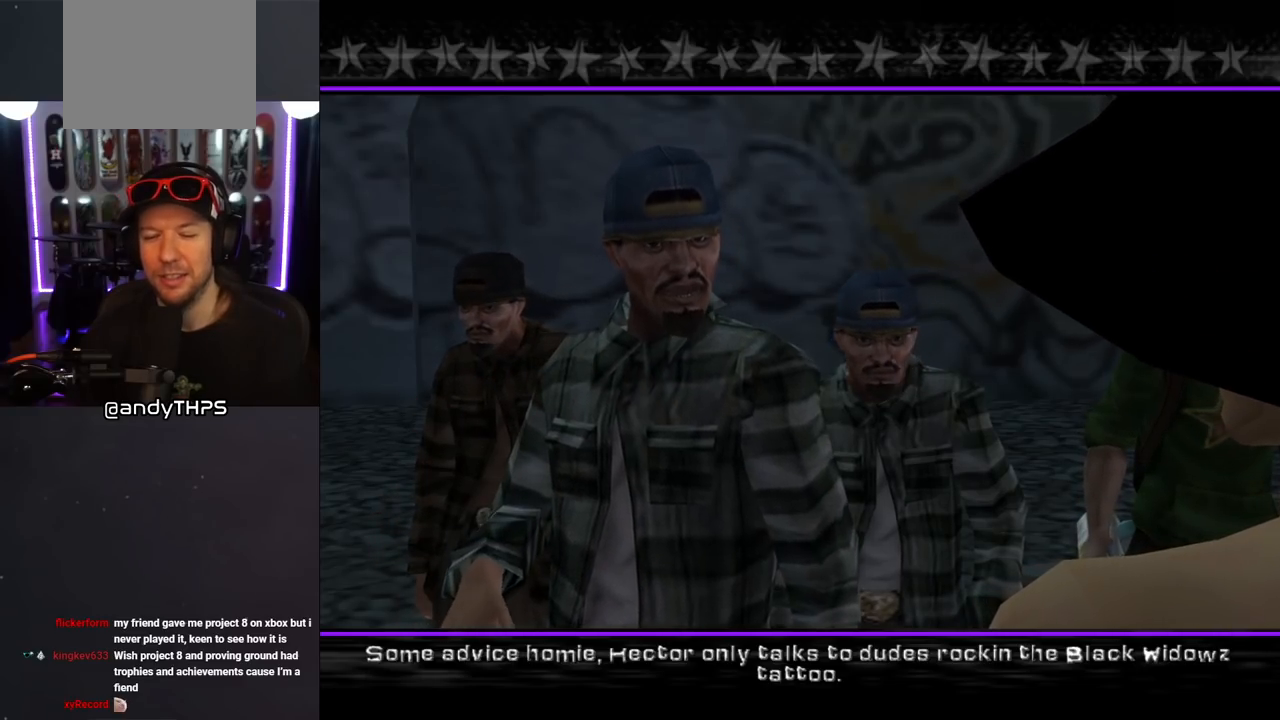
{"buttons": [], "left_stick": "center", "right_stick": "center", "events": []}
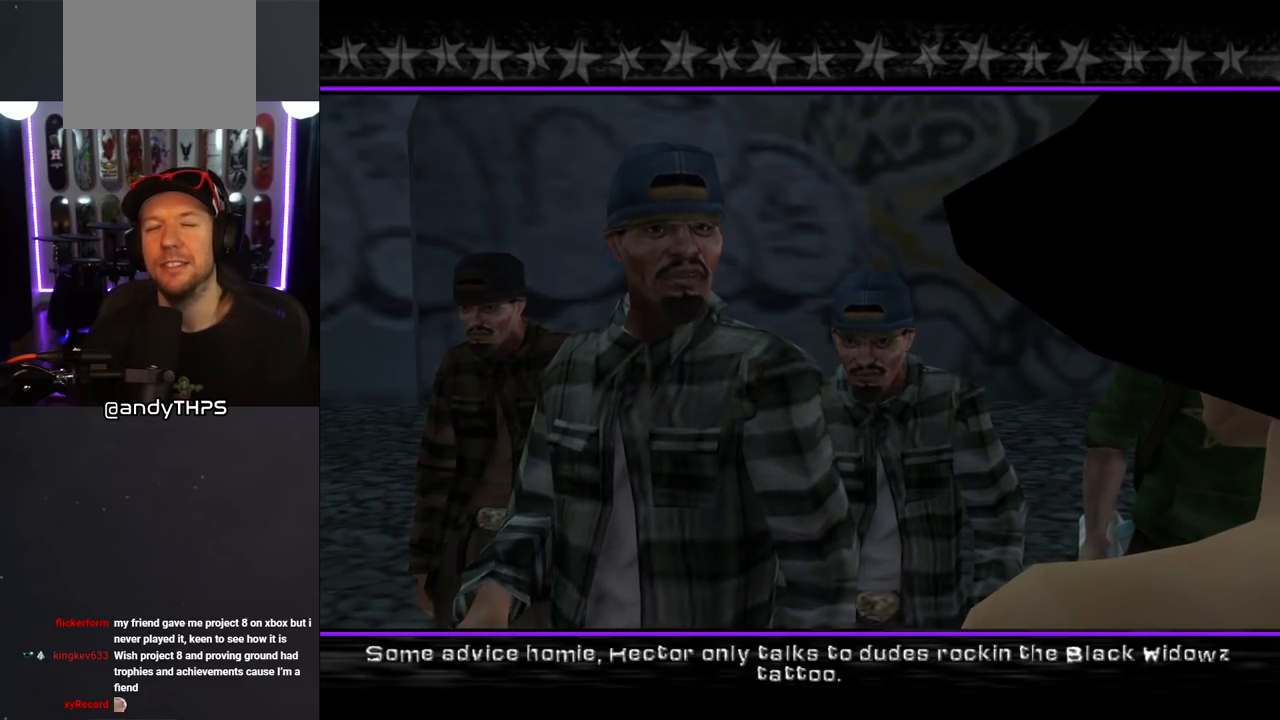
{"buttons": ["CROSS"], "left_stick": "center", "right_stick": "center", "events": [[467, "CROSS", "down"]]}
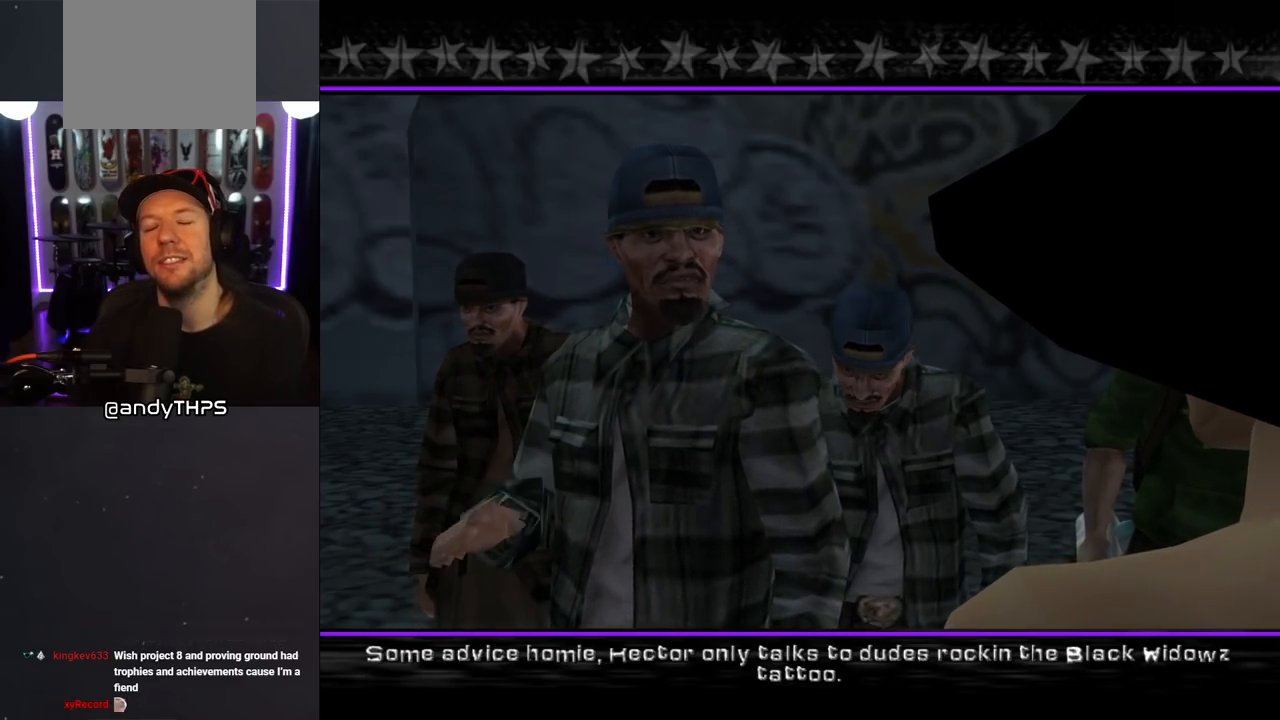
{"buttons": [], "left_stick": "center", "right_stick": "center", "events": [[100, "CROSS", "up"]]}
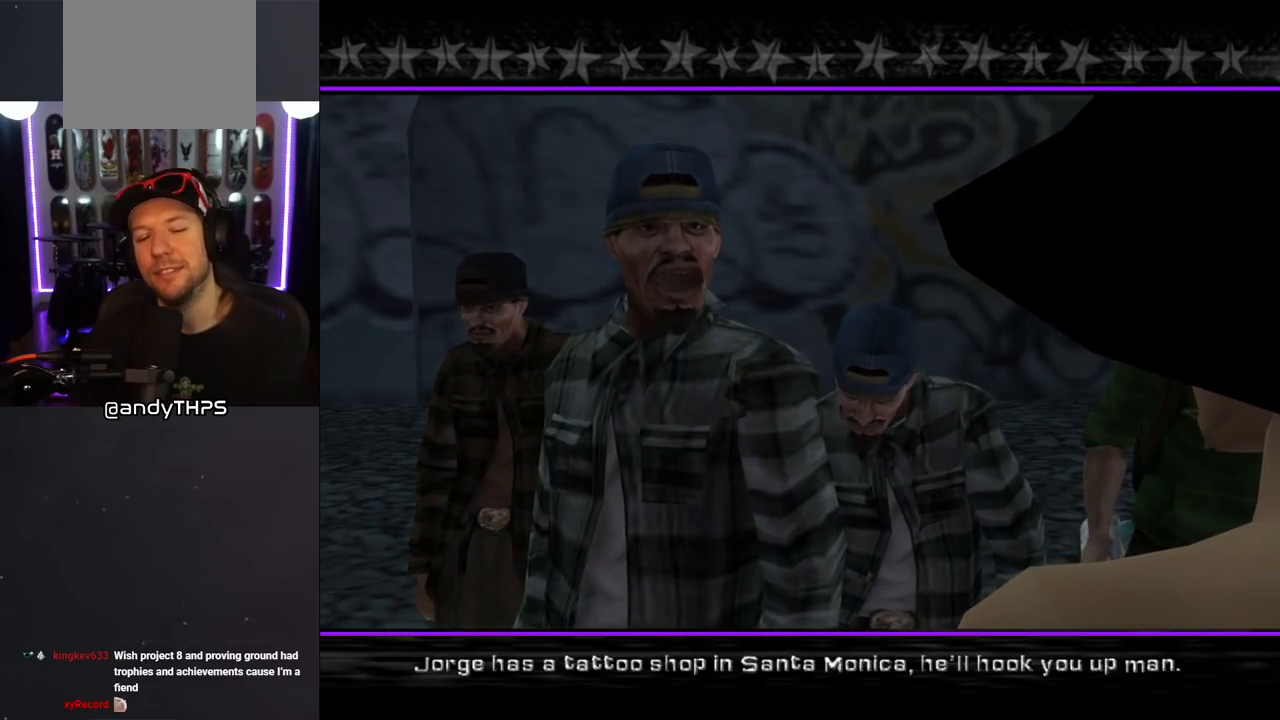
{"buttons": [], "left_stick": "center", "right_stick": "center", "events": []}
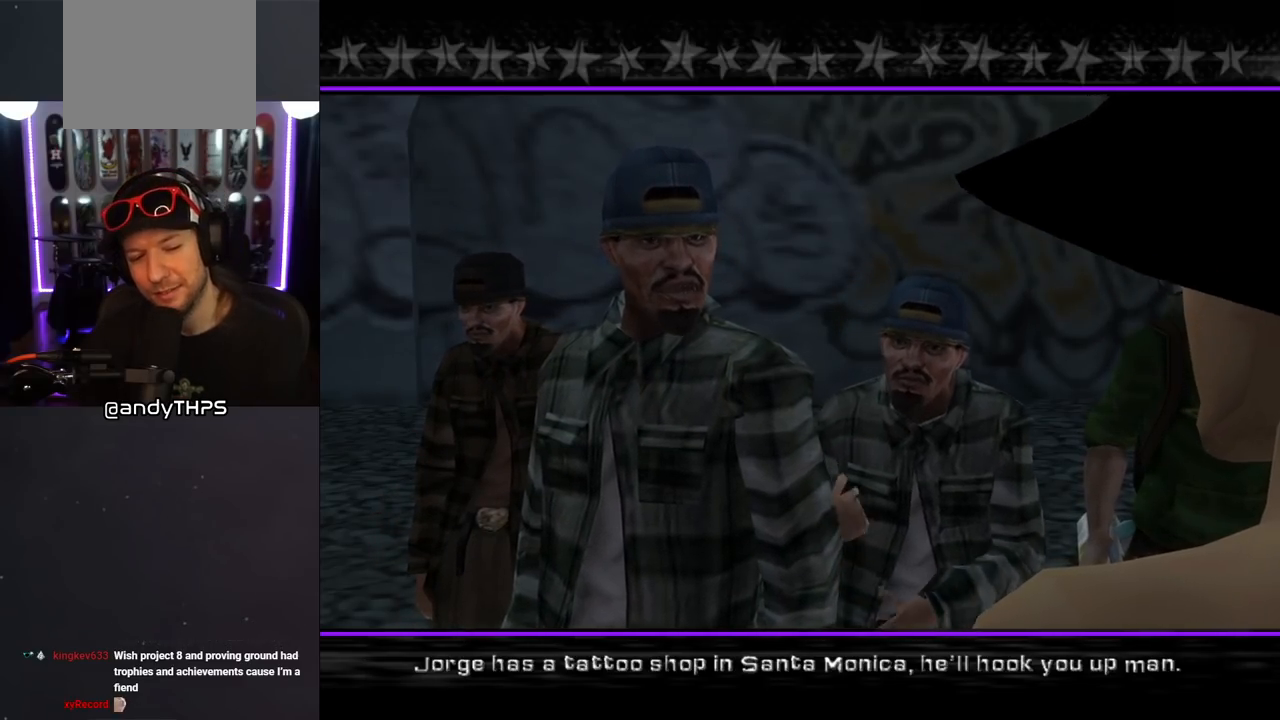
{"buttons": [], "left_stick": "center", "right_stick": "center", "events": []}
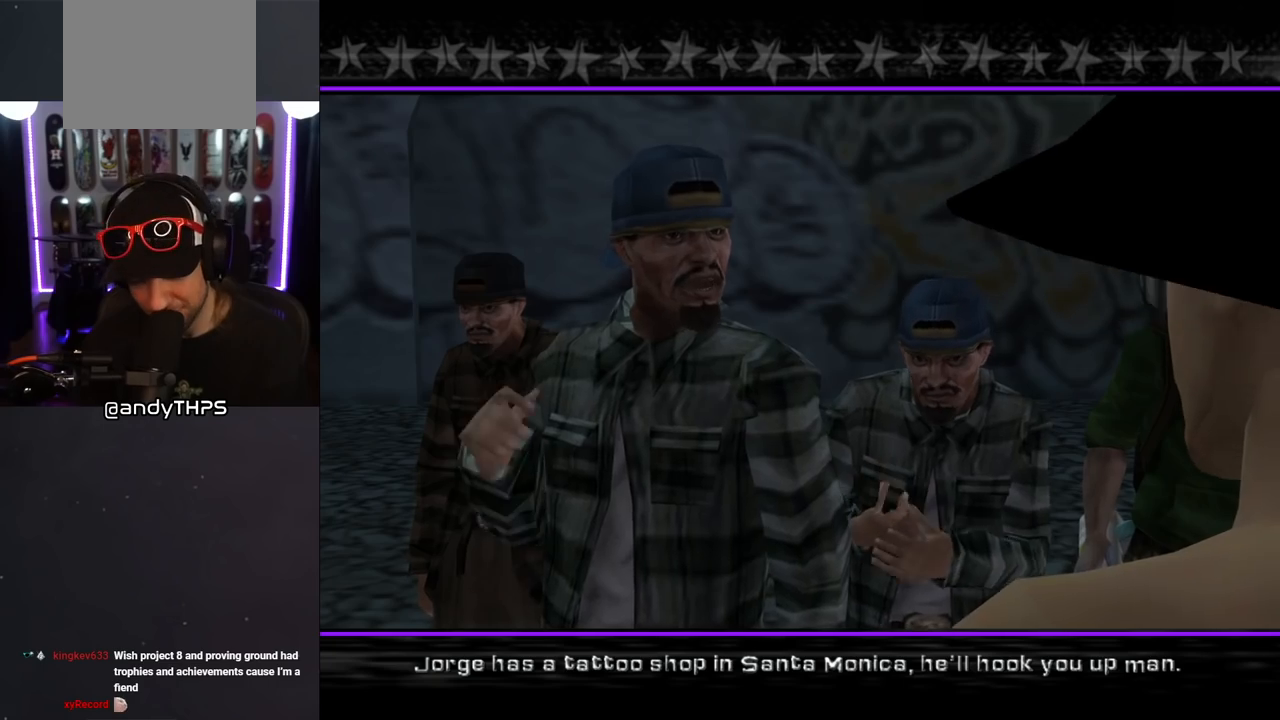
{"buttons": [], "left_stick": "center", "right_stick": "center", "events": []}
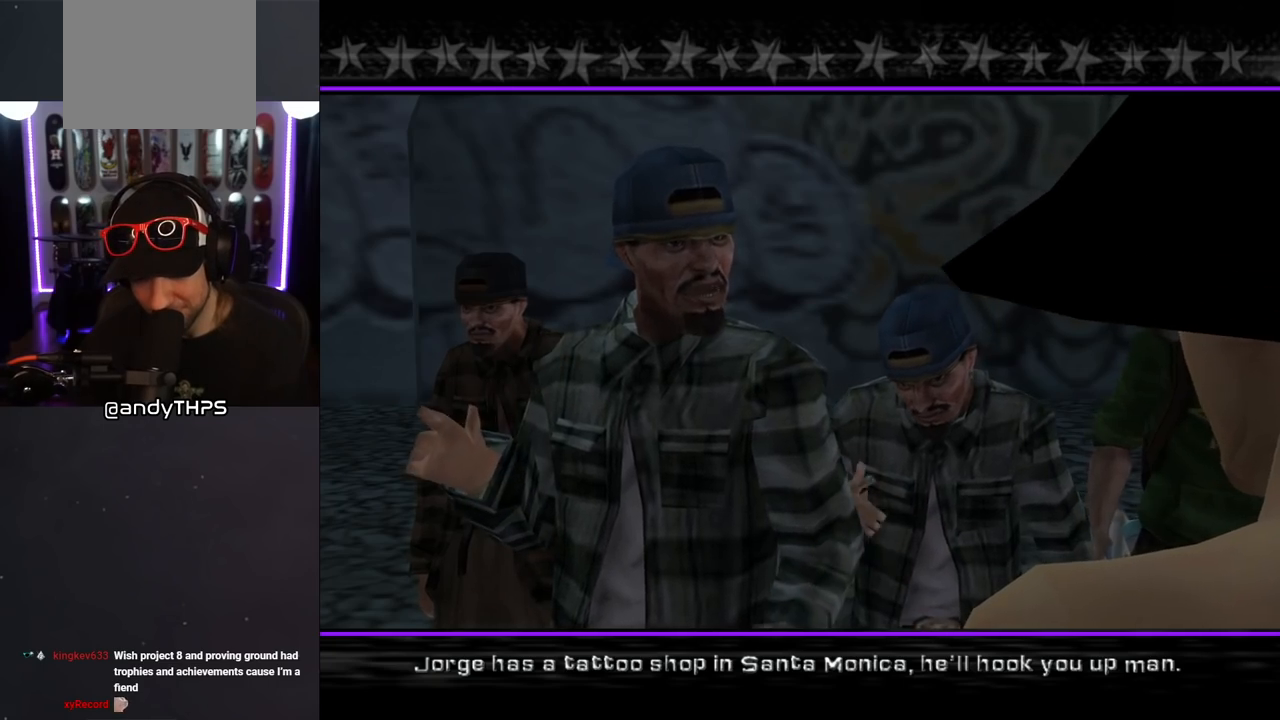
{"buttons": ["CROSS"], "left_stick": "center", "right_stick": "center", "events": [[367, "CROSS", "down"]]}
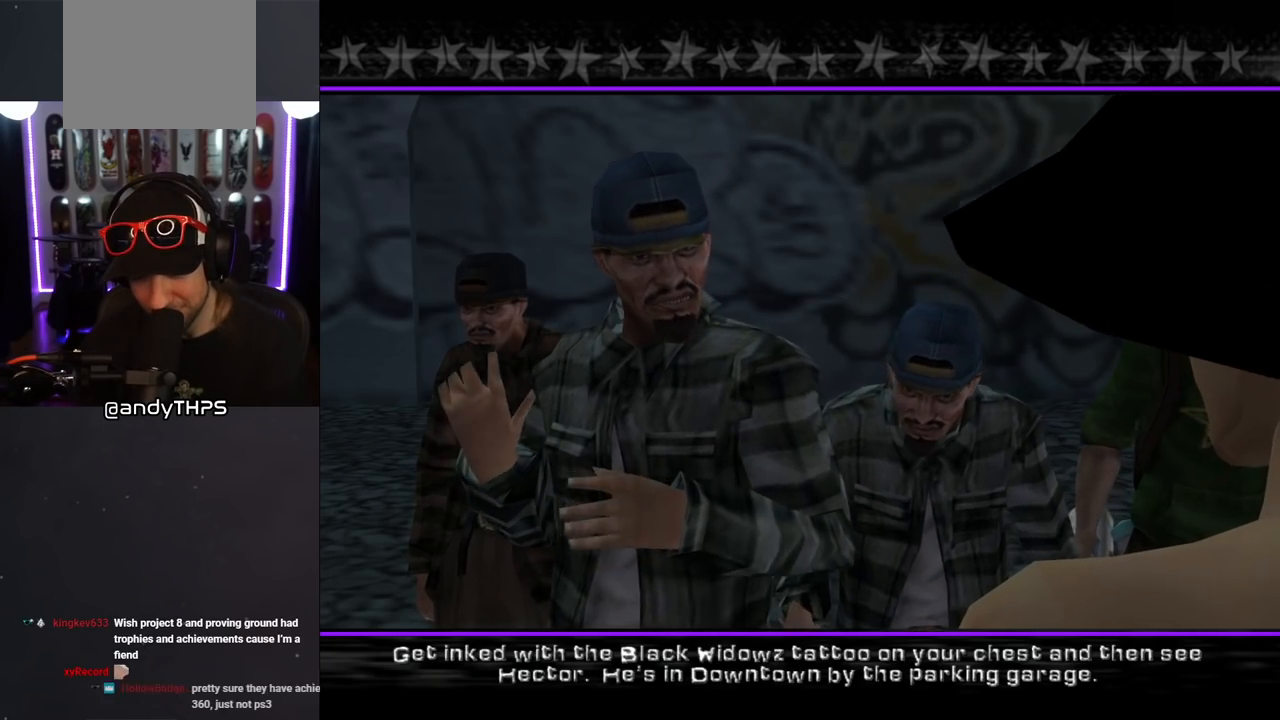
{"buttons": ["CROSS"], "left_stick": "center", "right_stick": "center", "events": [[17, "CROSS", "up"], [417, "CROSS", "down"]]}
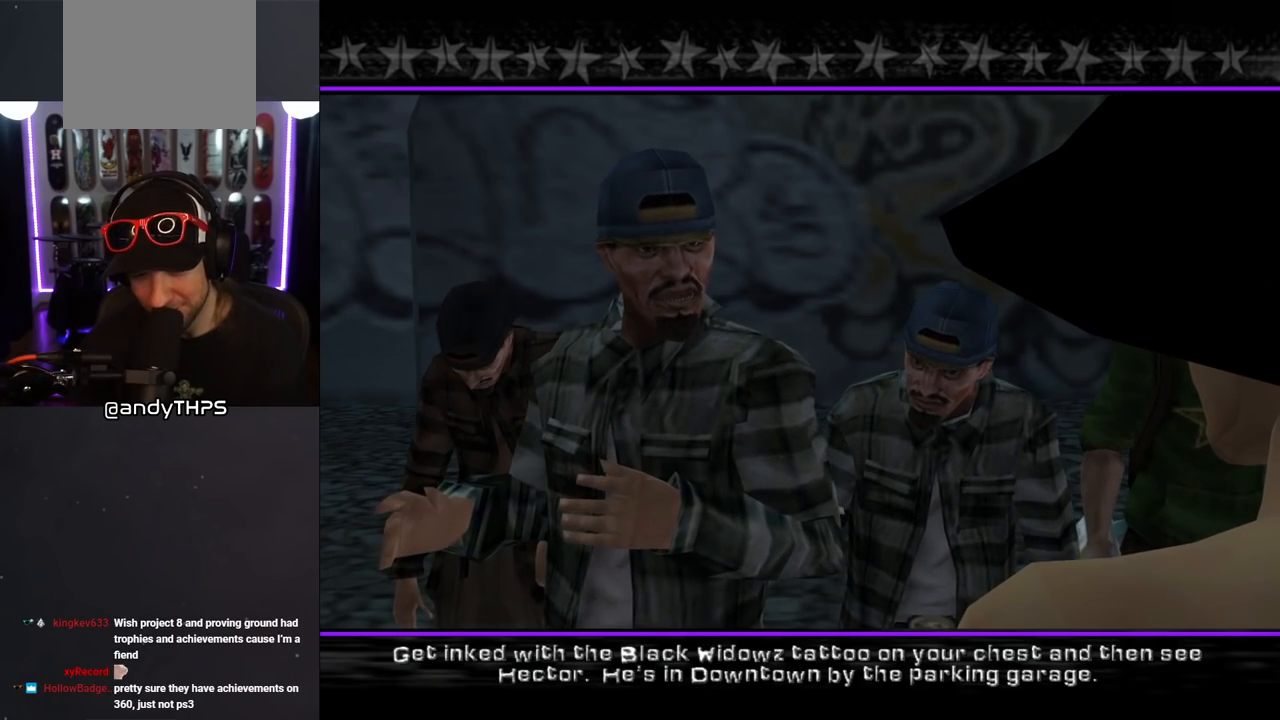
{"buttons": [], "left_stick": "center", "right_stick": "center", "events": [[100, "CROSS", "up"]]}
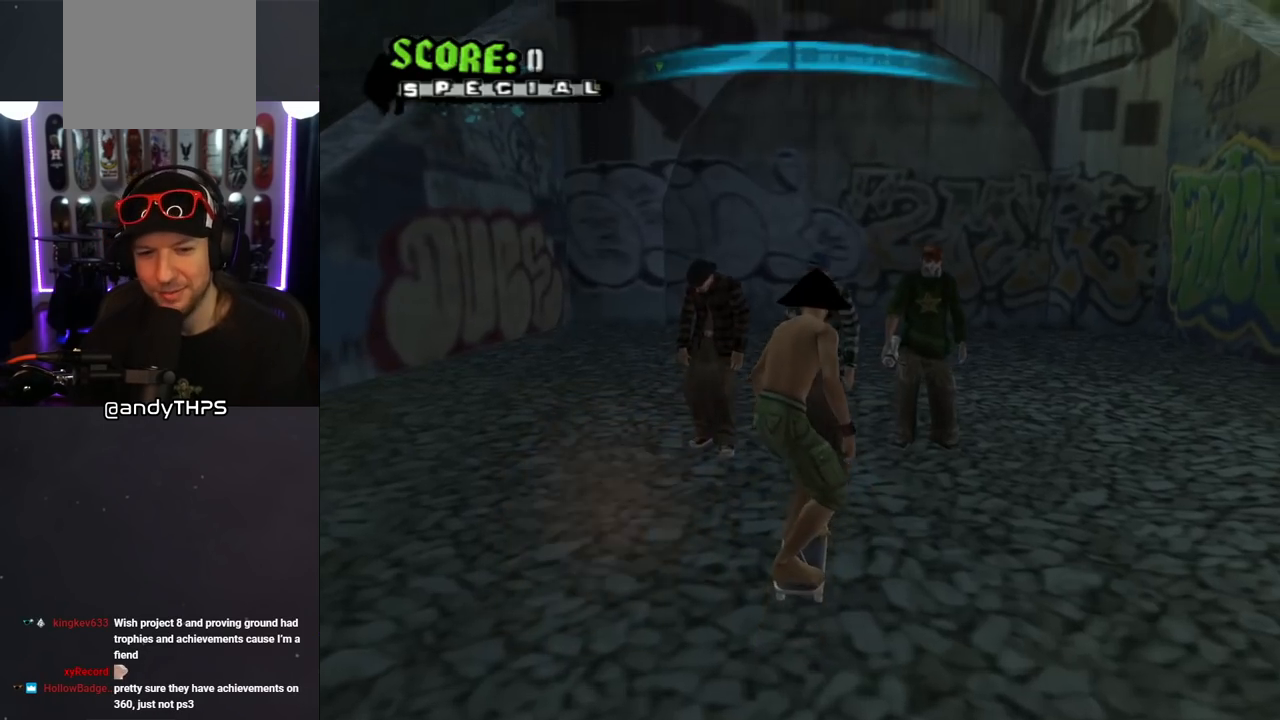
{"buttons": ["CROSS", "R1", "DPAD_DOWN"], "left_stick": "center", "right_stick": "center", "events": [[250, "CROSS", "down"], [250, "DPAD_DOWN", "down"], [350, "DPAD_DOWN", "up"], [400, "DPAD_DOWN", "down"], [417, "R1", "down"]]}
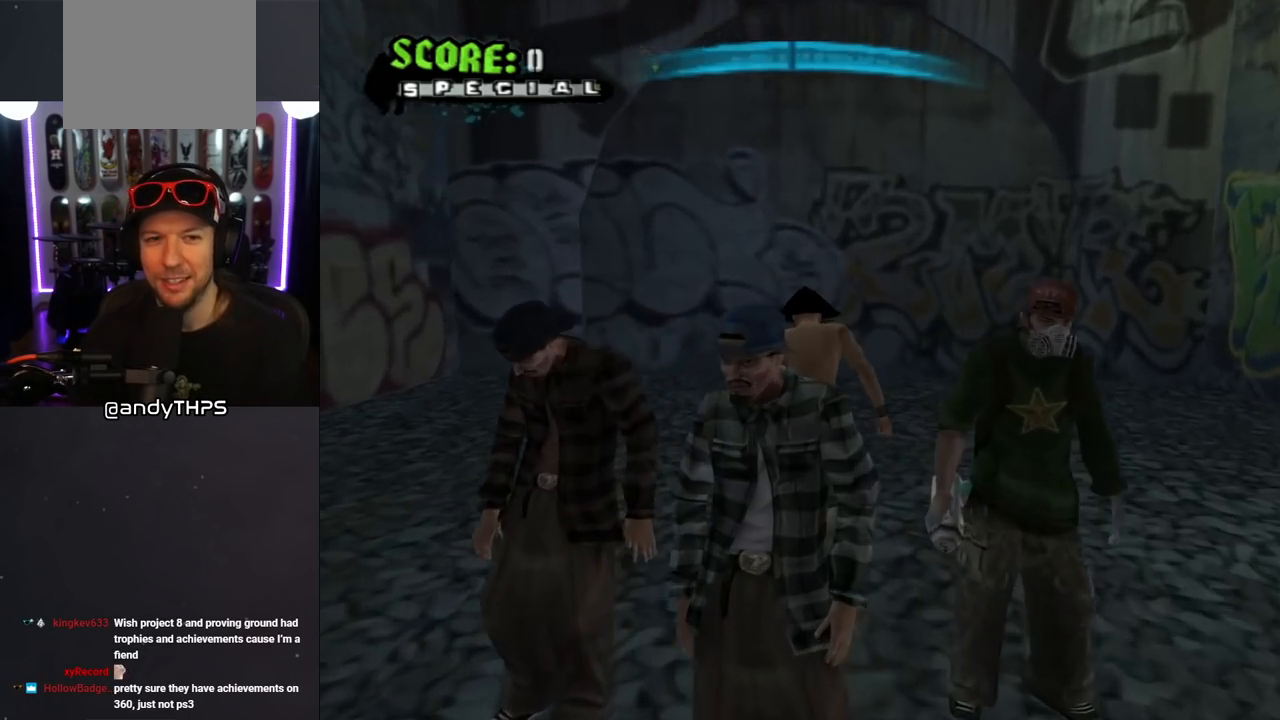
{"buttons": ["CROSS"], "left_stick": "center", "right_stick": "center", "events": [[83, "DPAD_DOWN", "up"], [117, "R1", "up"]]}
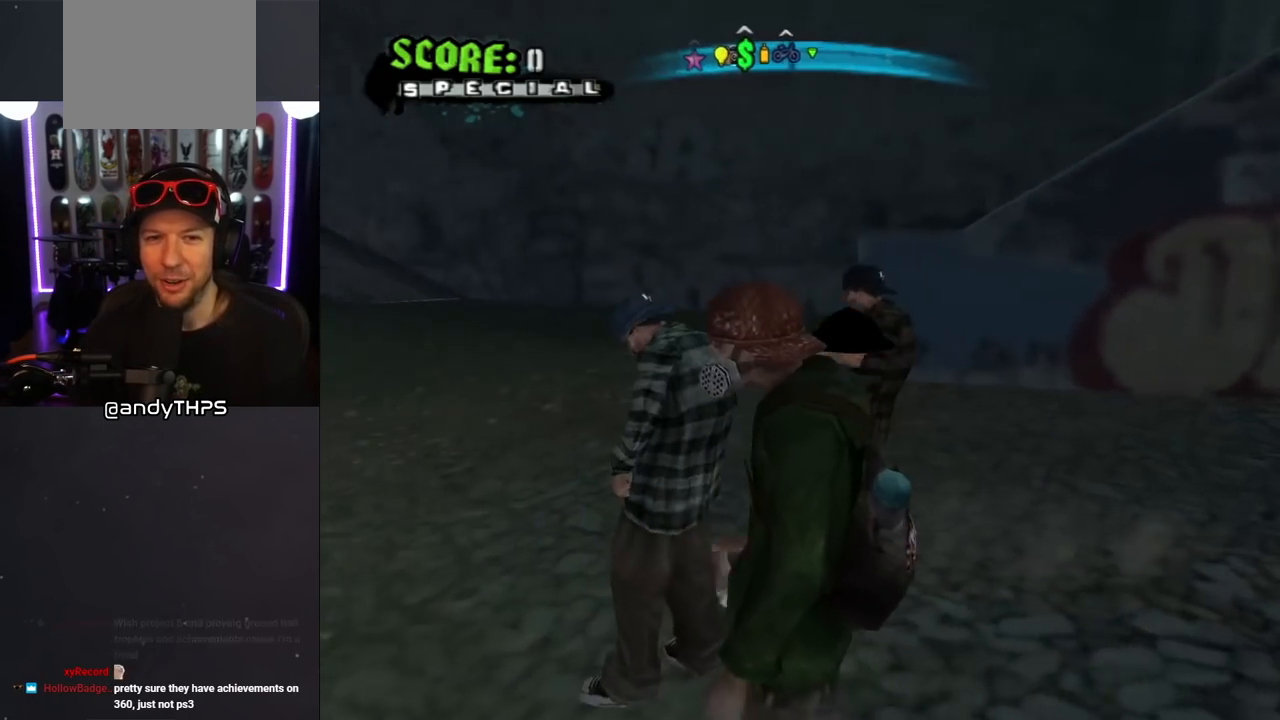
{"buttons": ["CROSS"], "left_stick": "center", "right_stick": "center", "events": [[17, "DPAD_RIGHT", "down"], [183, "DPAD_RIGHT", "up"]]}
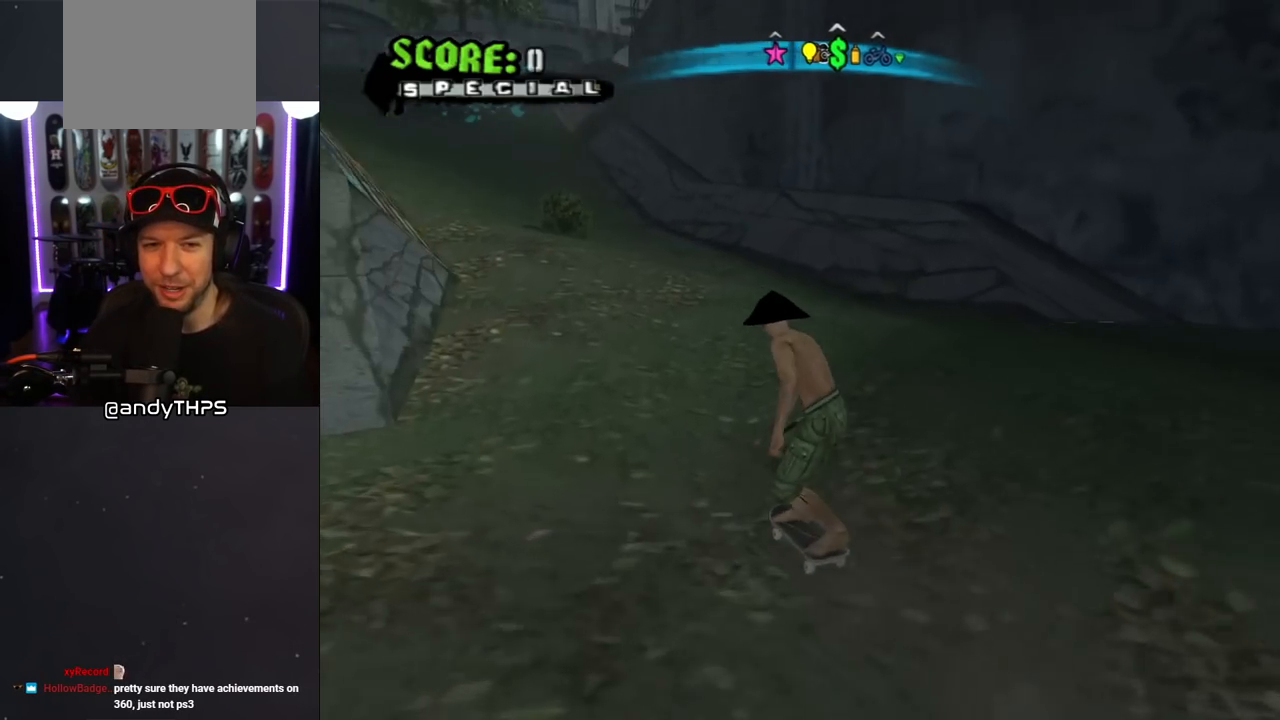
{"buttons": ["CROSS"], "left_stick": "center", "right_stick": "center", "events": [[33, "DPAD_RIGHT", "down"], [117, "DPAD_RIGHT", "up"], [233, "DPAD_UP", "down"], [283, "DPAD_UP", "up"], [417, "DPAD_UP", "down"], [500, "DPAD_UP", "up"]]}
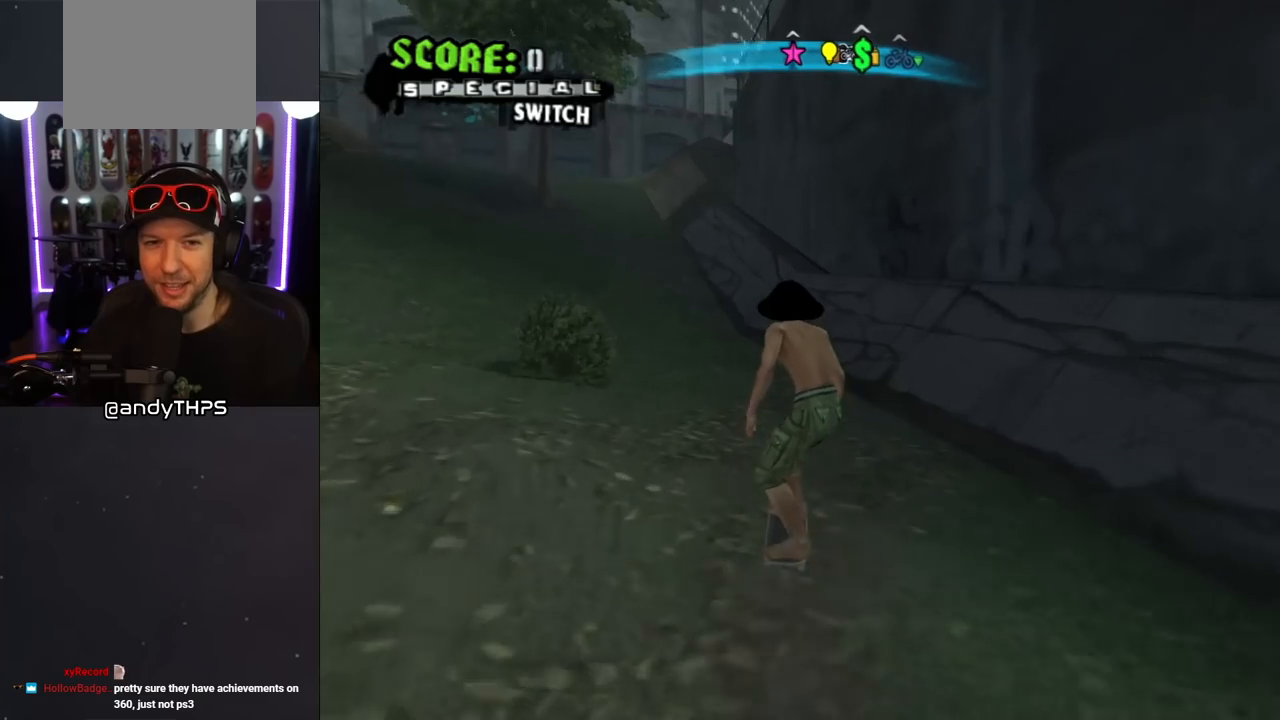
{"buttons": ["TRIANGLE", "DPAD_UP", "DPAD_LEFT"], "left_stick": "center", "right_stick": "center", "events": [[50, "DPAD_RIGHT", "down"], [167, "DPAD_RIGHT", "up"], [267, "DPAD_UP", "down"], [383, "DPAD_UP", "up"], [433, "DPAD_UP", "down"], [450, "CROSS", "up"], [450, "DPAD_LEFT", "down"], [450, "TRIANGLE", "down"]]}
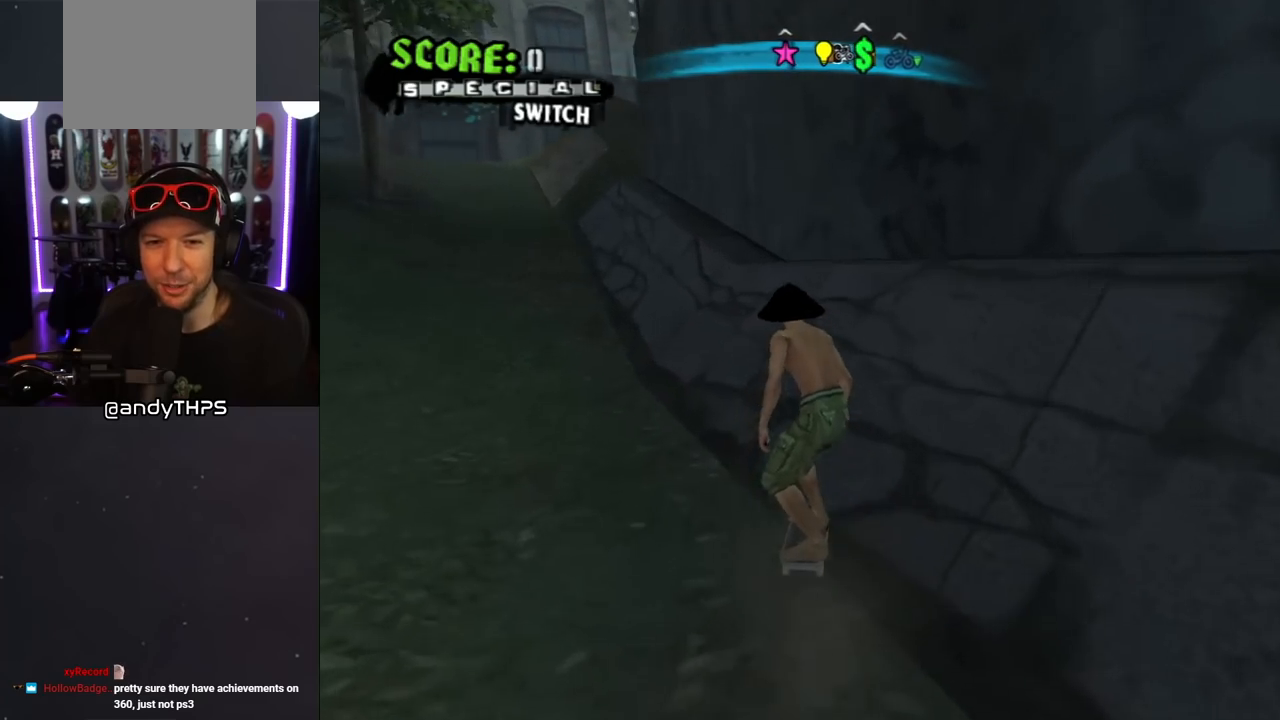
{"buttons": ["TRIANGLE", "L1", "DPAD_UP", "DPAD_RIGHT"], "left_stick": "center", "right_stick": "center", "events": [[50, "DPAD_LEFT", "up"], [67, "DPAD_UP", "up"], [350, "CROSS", "down"], [383, "DPAD_RIGHT", "down"], [383, "TRIANGLE", "up"], [400, "DPAD_UP", "down"], [433, "L1", "down"], [467, "TRIANGLE", "down"], [500, "CROSS", "up"]]}
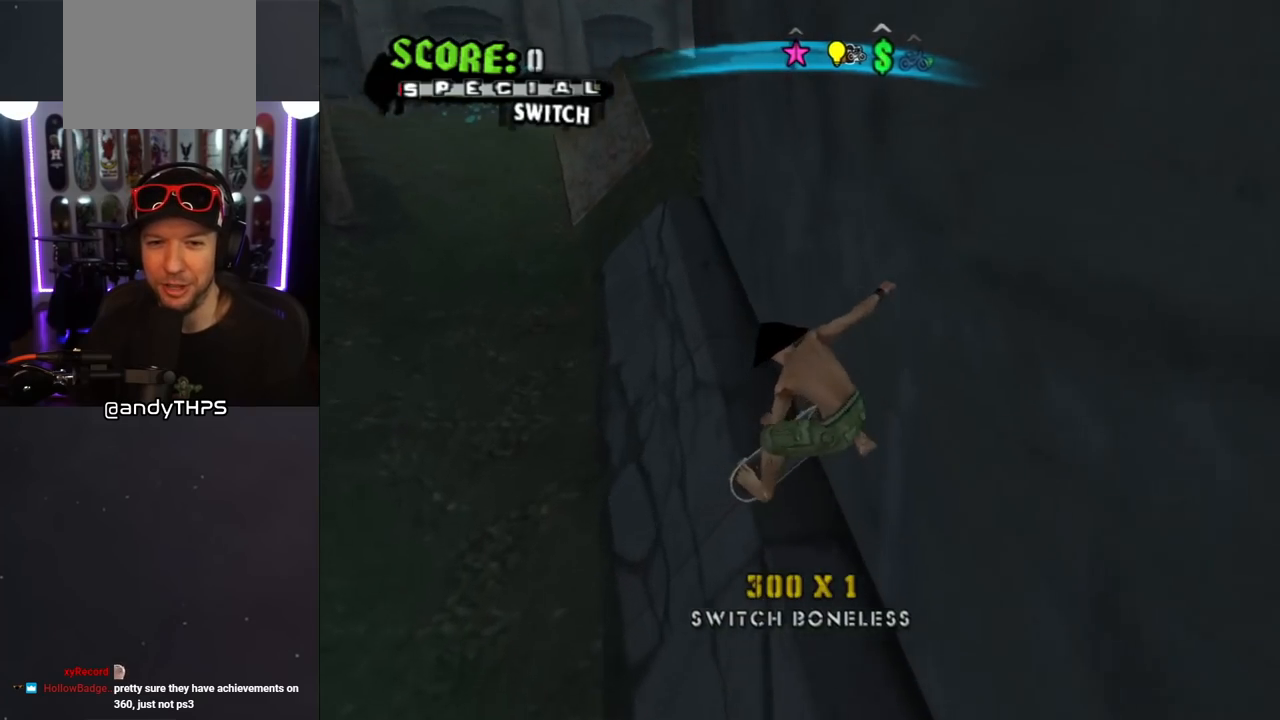
{"buttons": ["CROSS", "TRIANGLE", "L1", "DPAD_UP", "DPAD_RIGHT"], "left_stick": "center", "right_stick": "center", "events": [[33, "DPAD_RIGHT", "up"], [67, "DPAD_UP", "up"], [67, "L1", "up"], [83, "DPAD_UP", "down"], [150, "CROSS", "down"], [150, "DPAD_RIGHT", "down"], [150, "L1", "down"], [317, "CROSS", "up"], [467, "CROSS", "down"]]}
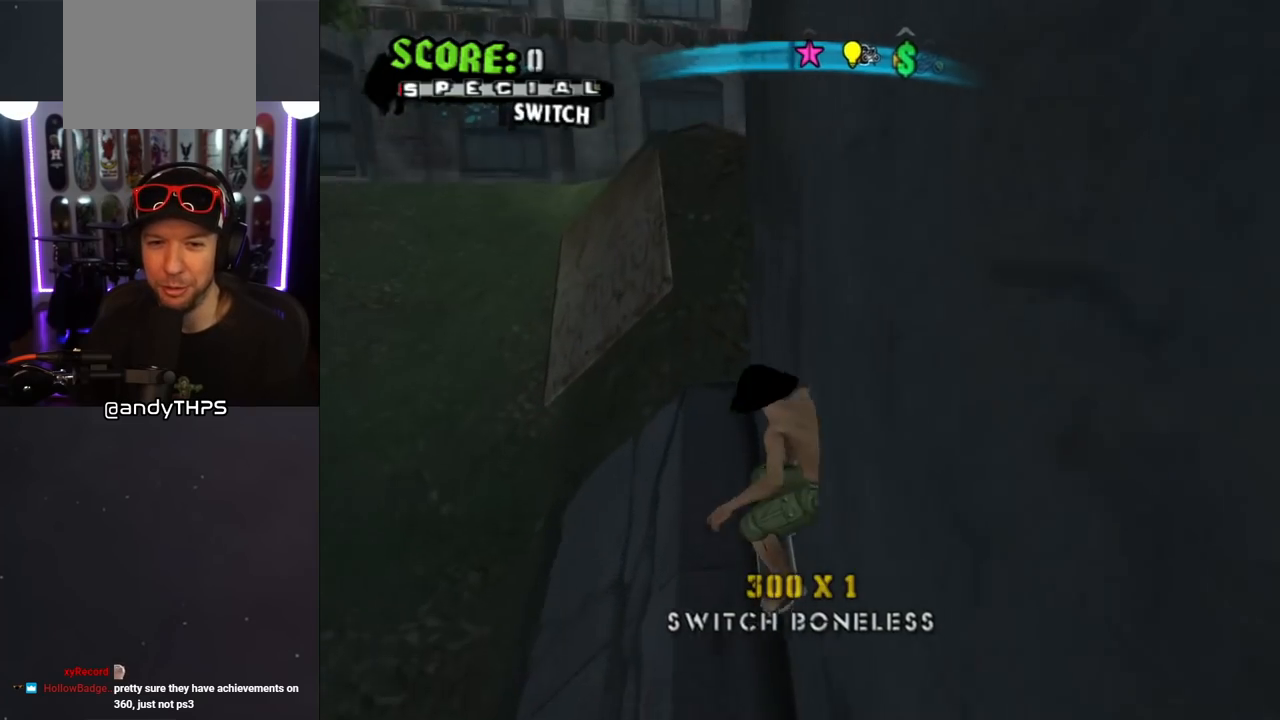
{"buttons": ["TRIANGLE", "L1", "DPAD_UP", "DPAD_RIGHT"], "left_stick": "center", "right_stick": "center", "events": [[67, "CROSS", "up"], [200, "CROSS", "down"], [283, "CROSS", "up"], [383, "CROSS", "down"], [467, "CROSS", "up"]]}
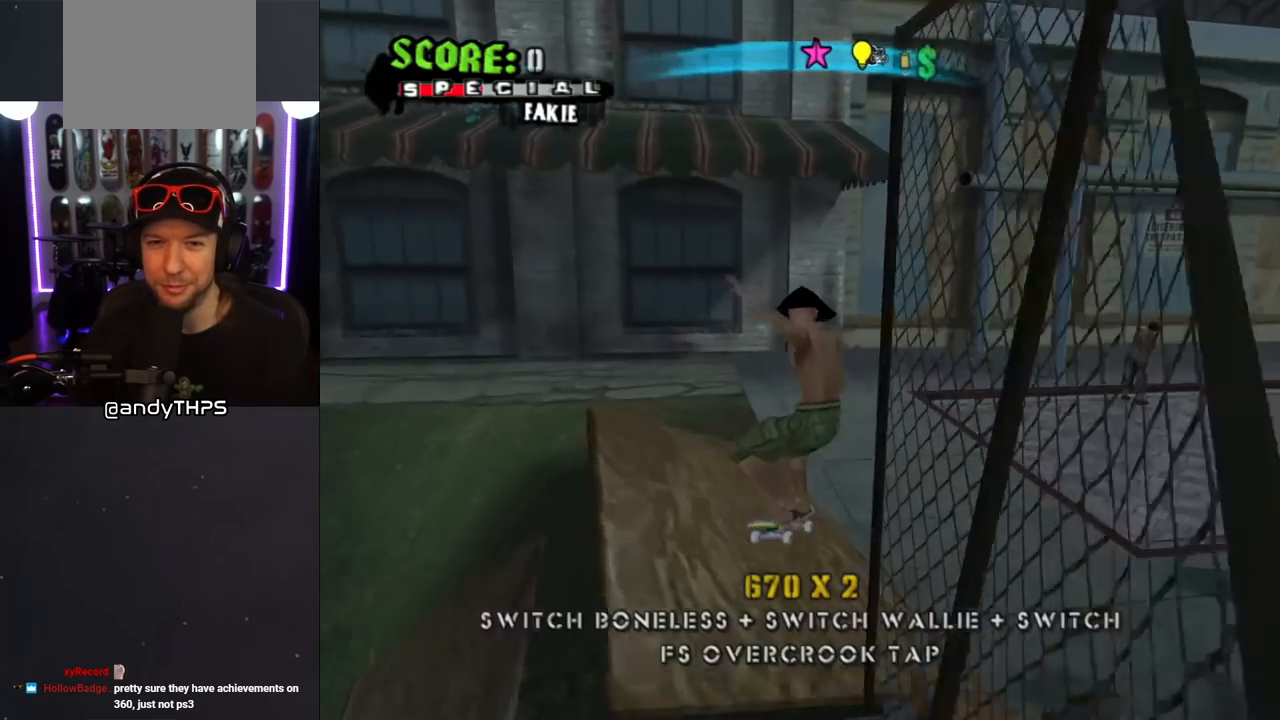
{"buttons": ["CROSS", "R1"], "left_stick": "center", "right_stick": "center", "events": [[33, "DPAD_RIGHT", "up"], [50, "DPAD_UP", "up"], [67, "L1", "up"], [83, "CROSS", "down"], [117, "TRIANGLE", "up"], [417, "R1", "down"]]}
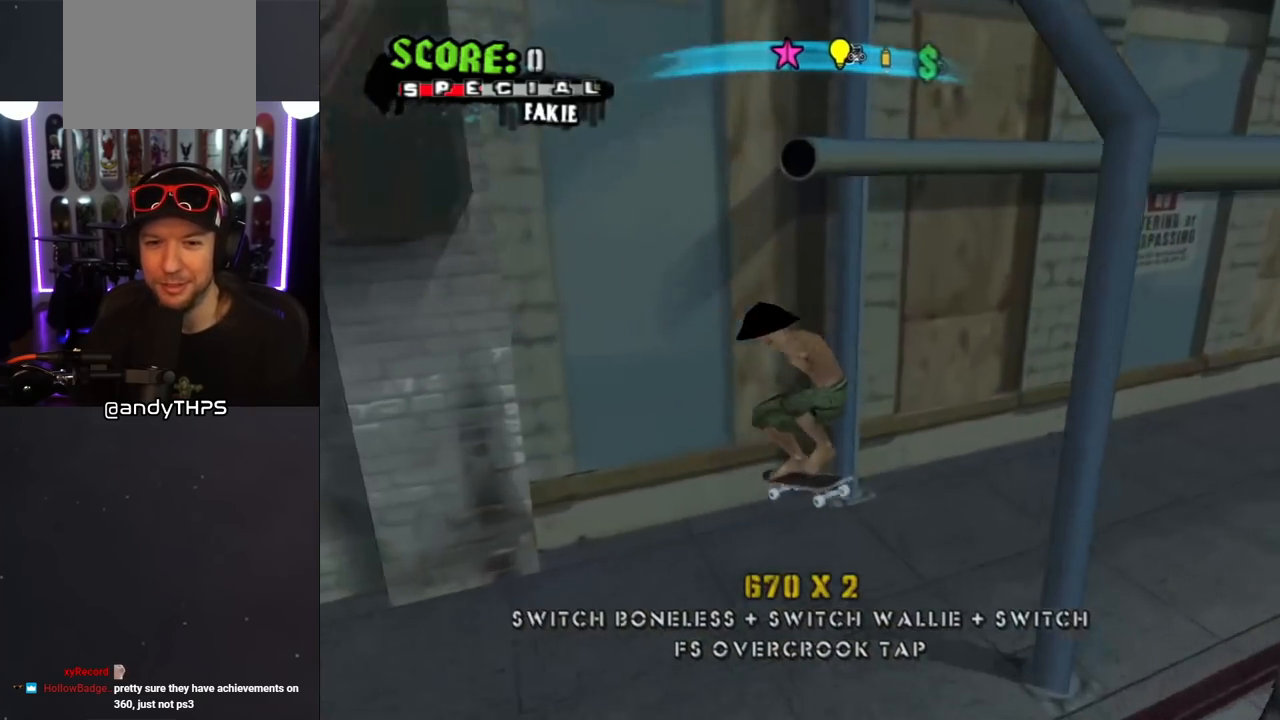
{"buttons": ["CROSS", "DPAD_DOWN", "DPAD_RIGHT"], "left_stick": "center", "right_stick": "center", "events": [[167, "R1", "up"], [350, "DPAD_DOWN", "down"], [350, "DPAD_RIGHT", "down"]]}
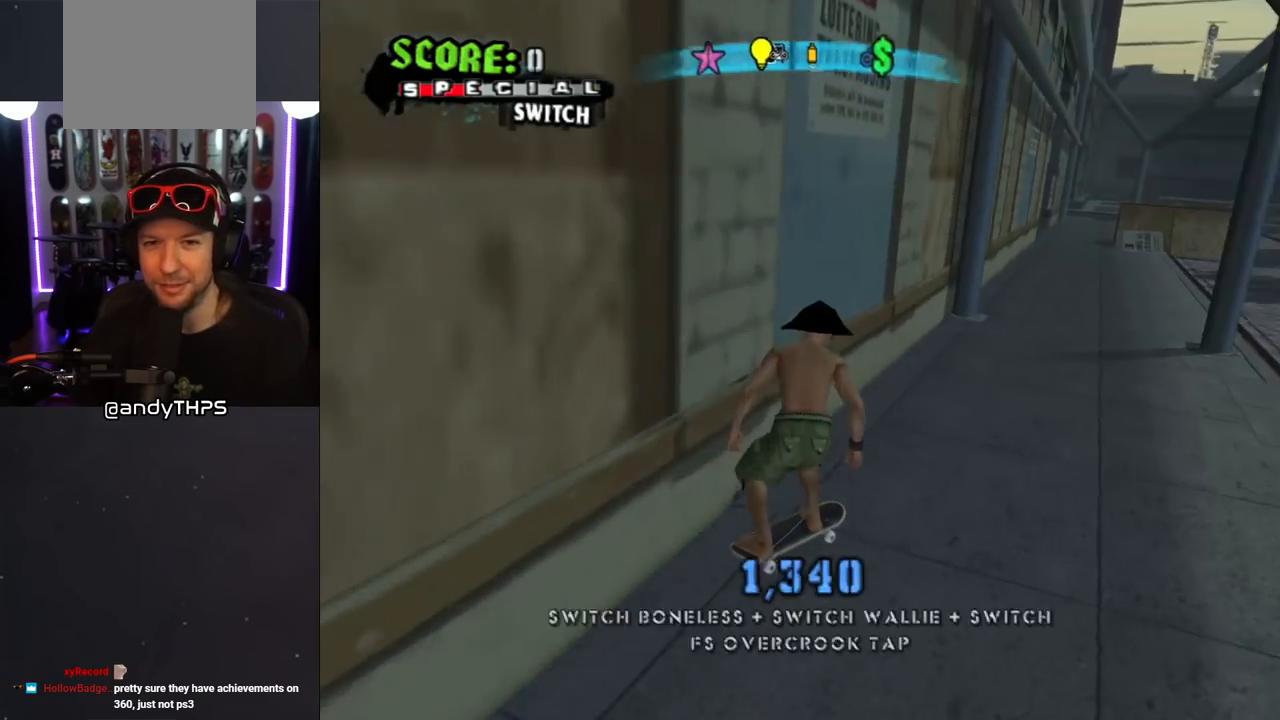
{"buttons": ["CROSS", "DPAD_DOWN"], "left_stick": "center", "right_stick": "center", "events": [[250, "DPAD_LEFT", "down"], [250, "DPAD_RIGHT", "up"], [500, "DPAD_LEFT", "up"]]}
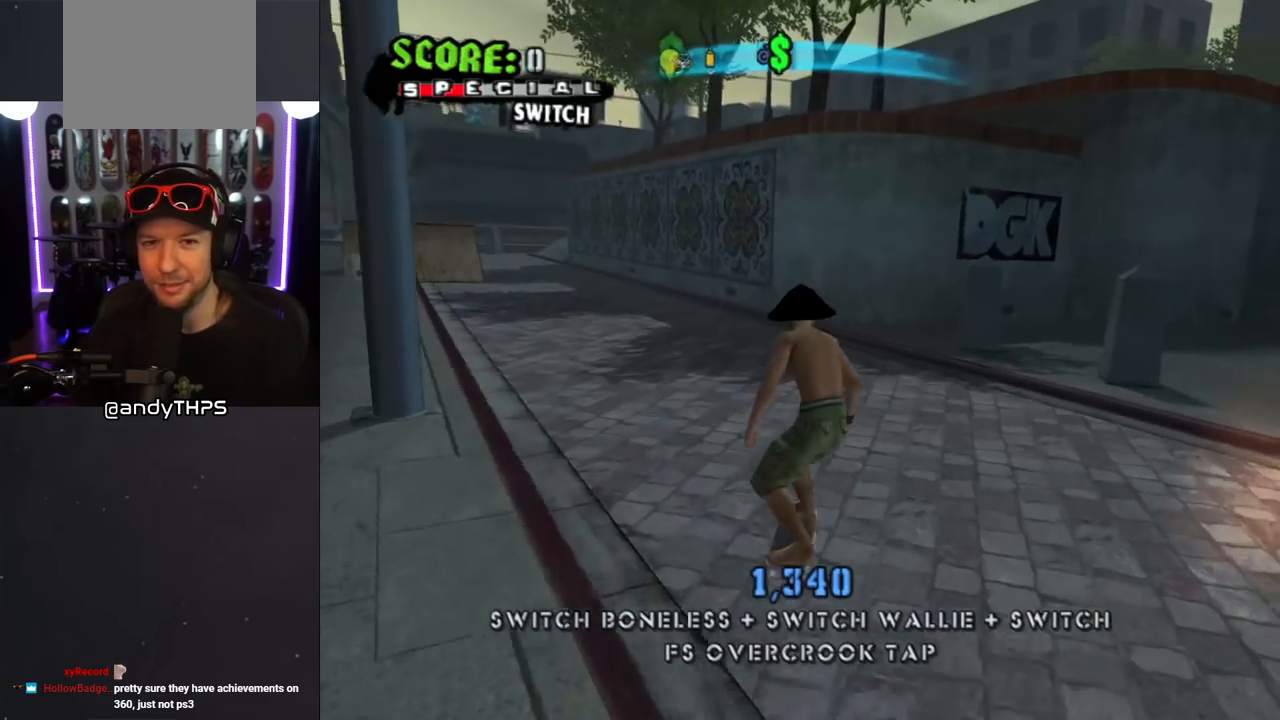
{"buttons": ["CROSS"], "left_stick": "center", "right_stick": "center", "events": [[33, "DPAD_DOWN", "up"], [133, "DPAD_DOWN", "down"], [133, "DPAD_RIGHT", "down"], [267, "DPAD_RIGHT", "up"], [283, "DPAD_LEFT", "down"], [467, "DPAD_DOWN", "up"], [467, "DPAD_LEFT", "up"]]}
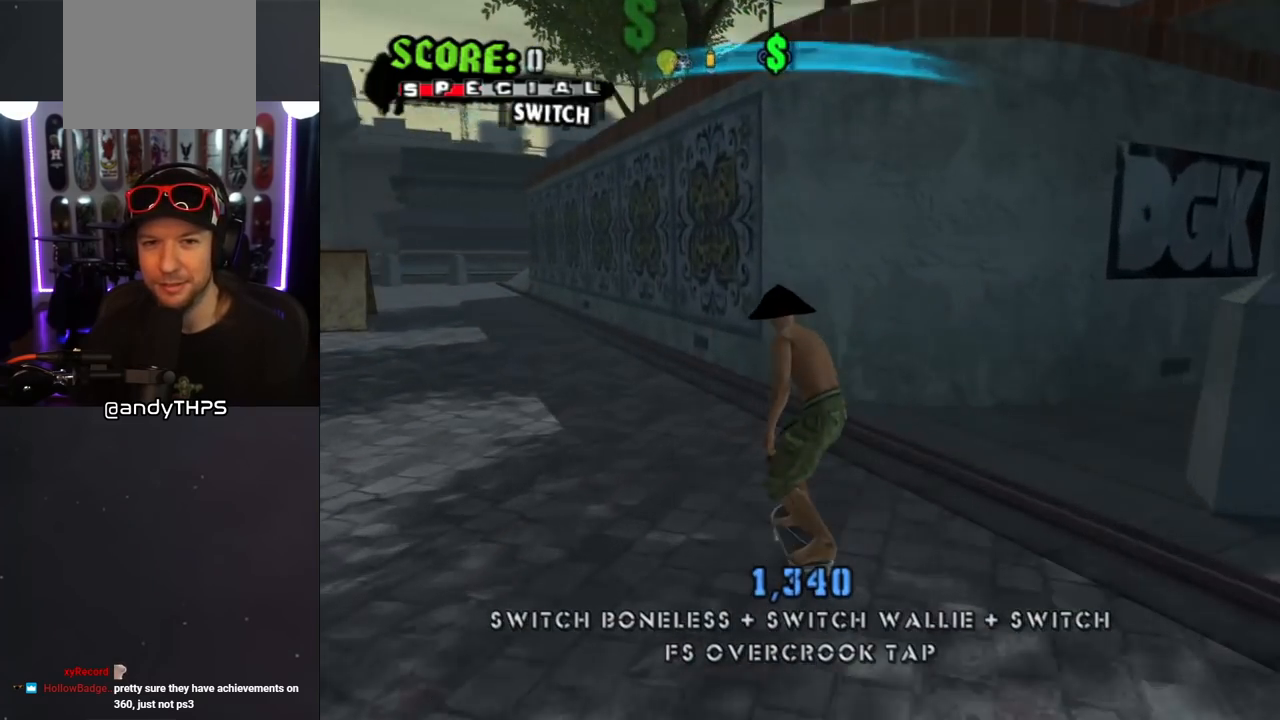
{"buttons": ["TRIANGLE", "DPAD_UP"], "left_stick": "center", "right_stick": "center", "events": [[117, "DPAD_RIGHT", "down"], [200, "DPAD_RIGHT", "up"], [250, "CROSS", "up"], [250, "TRIANGLE", "down"], [267, "DPAD_UP", "down"], [367, "CROSS", "down"], [383, "TRIANGLE", "up"], [433, "TRIANGLE", "down"], [467, "CROSS", "up"]]}
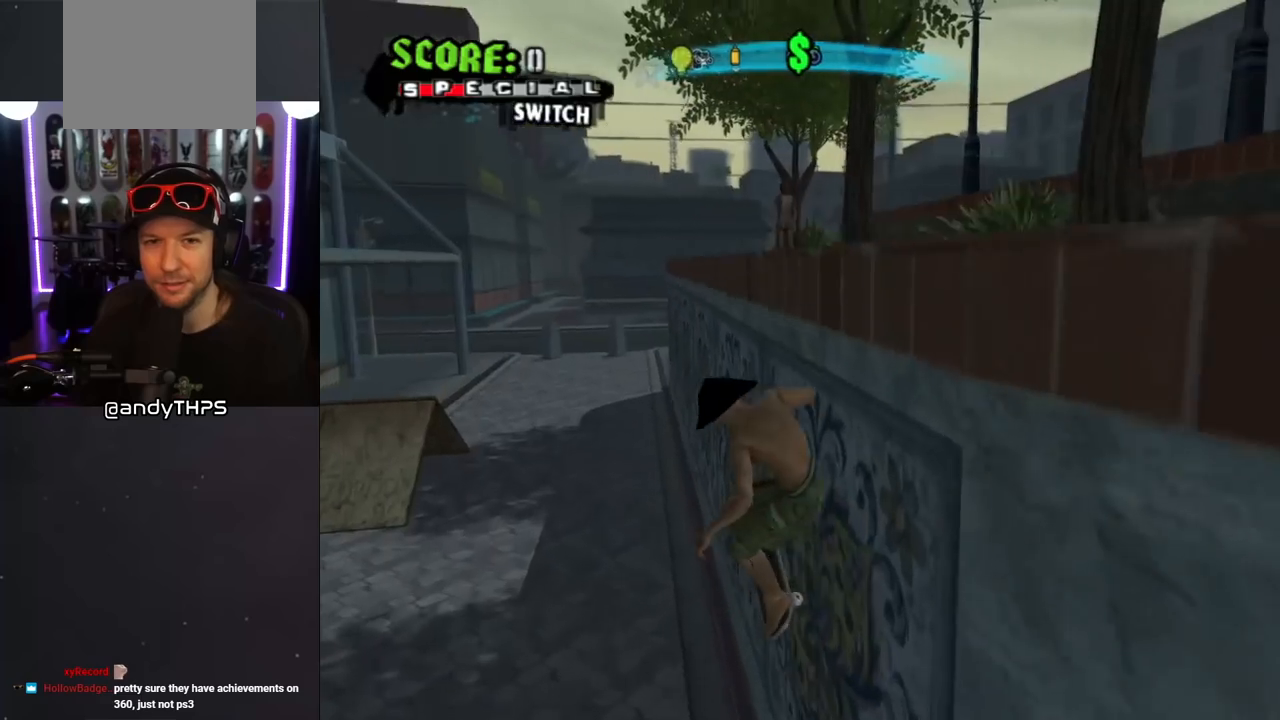
{"buttons": ["CROSS", "DPAD_RIGHT"], "left_stick": "center", "right_stick": "center", "events": [[100, "DPAD_UP", "up"], [200, "TRIANGLE", "up"], [217, "CROSS", "down"], [500, "DPAD_RIGHT", "down"]]}
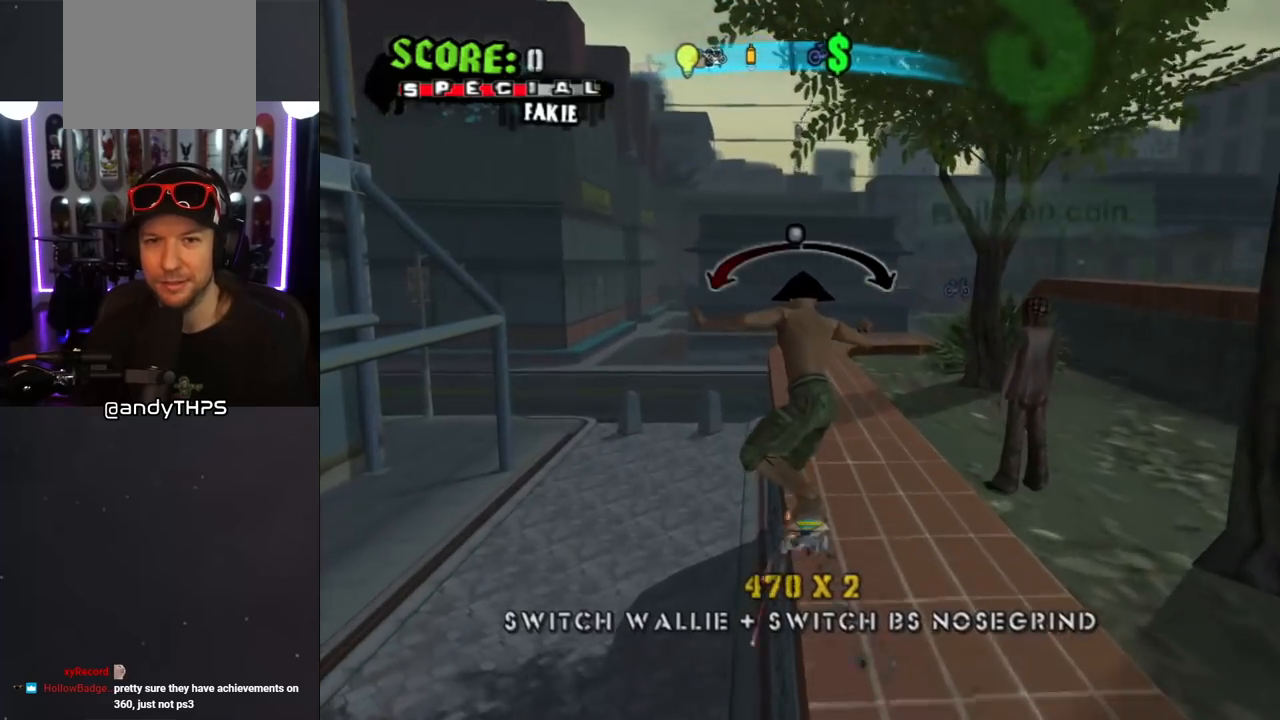
{"buttons": ["CROSS", "L1", "R1", "DPAD_DOWN", "DPAD_RIGHT"], "left_stick": "center", "right_stick": "center", "events": [[33, "L1", "down"], [33, "SQUARE", "down"], [50, "CROSS", "up"], [167, "SQUARE", "up"], [233, "DPAD_RIGHT", "up"], [250, "right_stick", "left"], [383, "L1", "up"], [400, "DPAD_DOWN", "down"], [417, "DPAD_RIGHT", "down"], [450, "L1", "down"], [450, "R1", "down"], [450, "right_stick", "center"], [500, "CROSS", "down"]]}